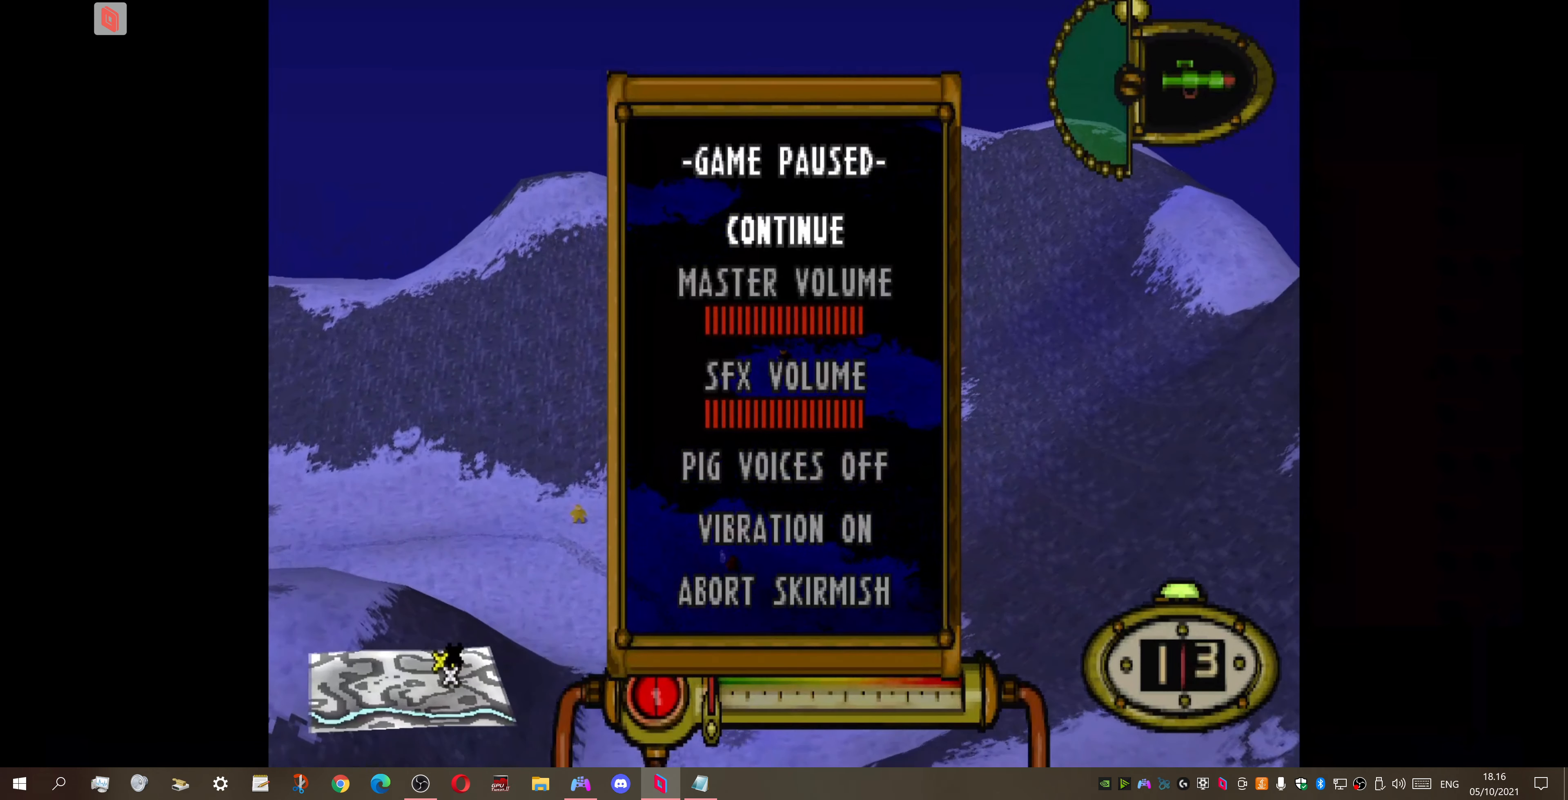
Gameplay with a controller (PlayStation layout); each line is a JSON object with the inputs held at the frame after it. "events" lists button and stick changes between this image and that frame as [ms after this image, input, new state], when the widget could be followed in between. Not read: left_stick.
{"buttons": [], "right_stick": "center", "events": [[167, "START", "down"], [334, "START", "up"]]}
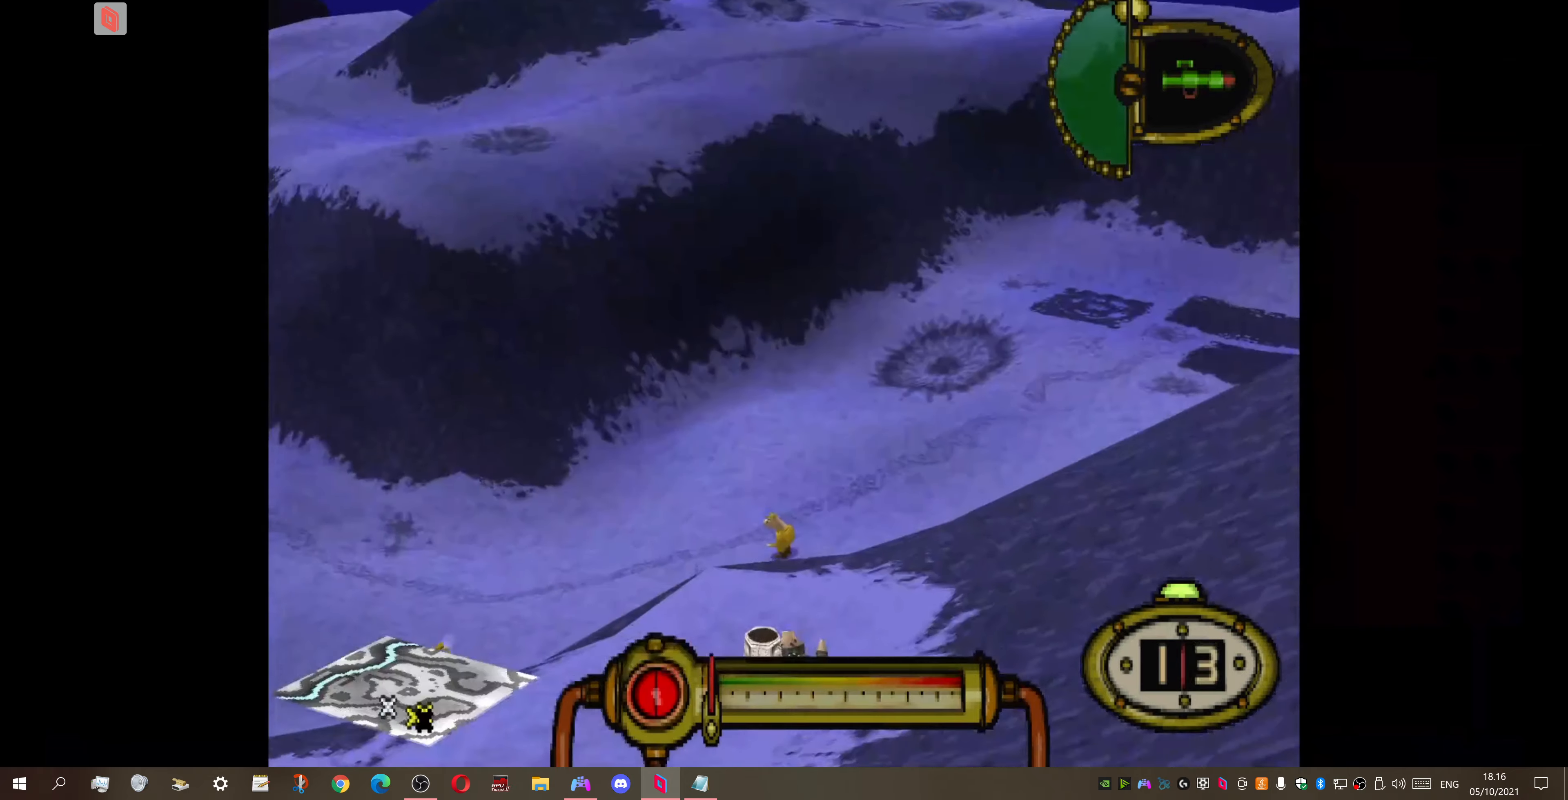
{"buttons": ["DPAD_RIGHT"], "right_stick": "center", "events": [[234, "DPAD_RIGHT", "down"]]}
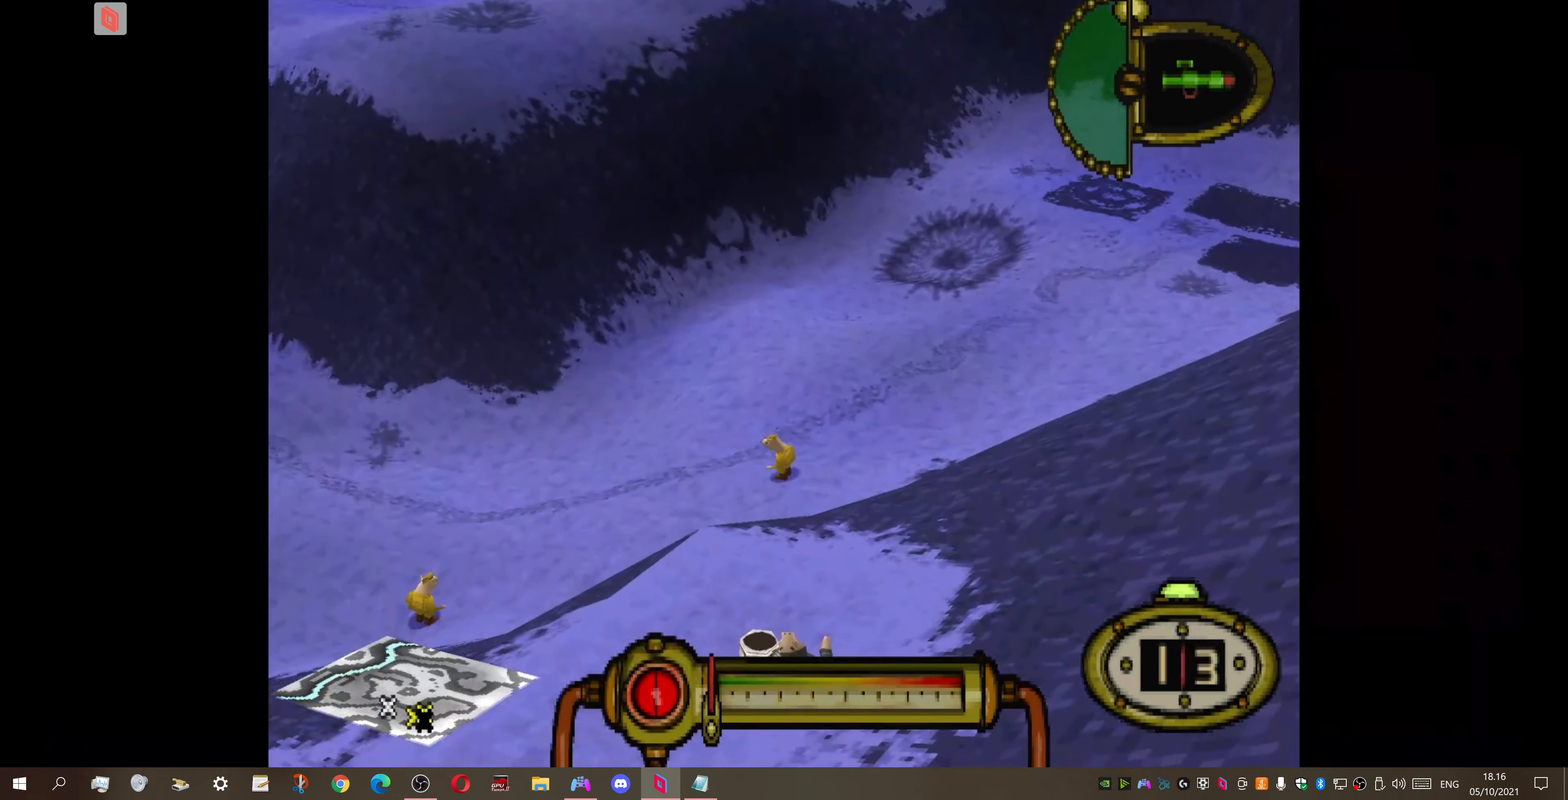
{"buttons": ["DPAD_LEFT"], "right_stick": "center", "events": [[34, "DPAD_RIGHT", "up"], [467, "DPAD_LEFT", "down"]]}
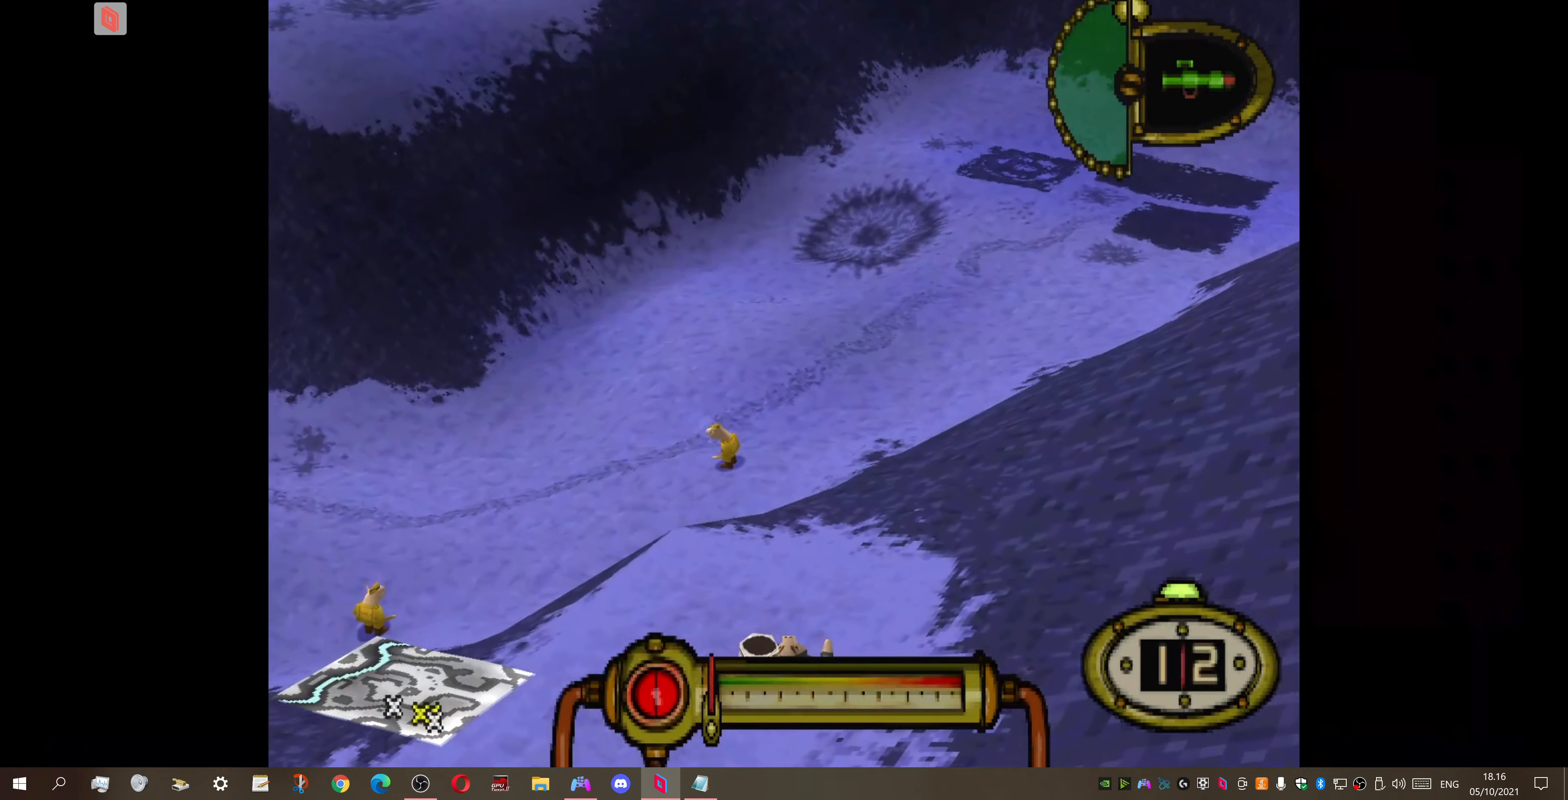
{"buttons": [], "right_stick": "center", "events": [[234, "DPAD_LEFT", "up"]]}
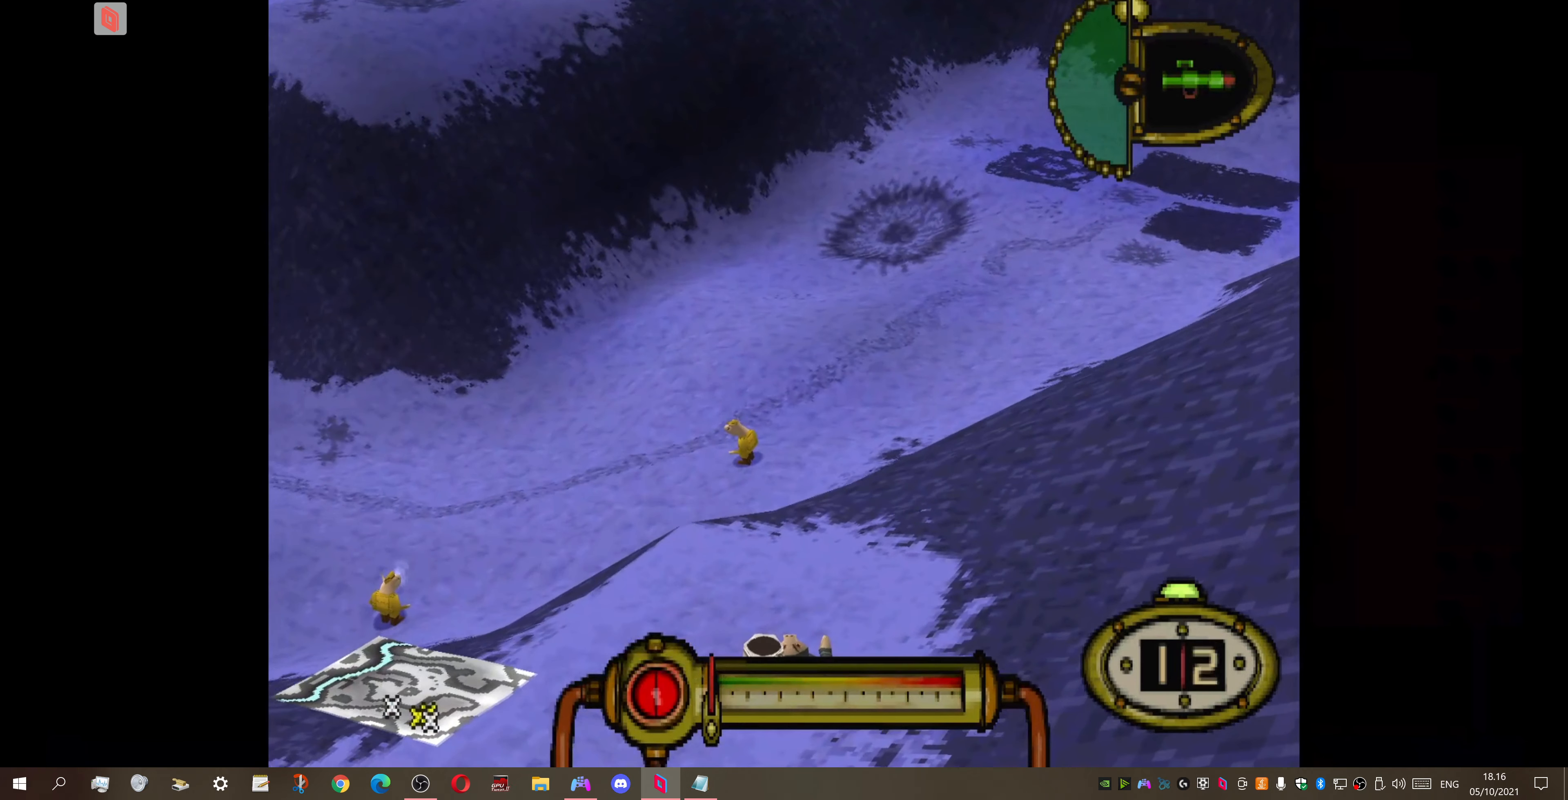
{"buttons": ["R2"], "right_stick": "center", "events": [[134, "R2", "down"]]}
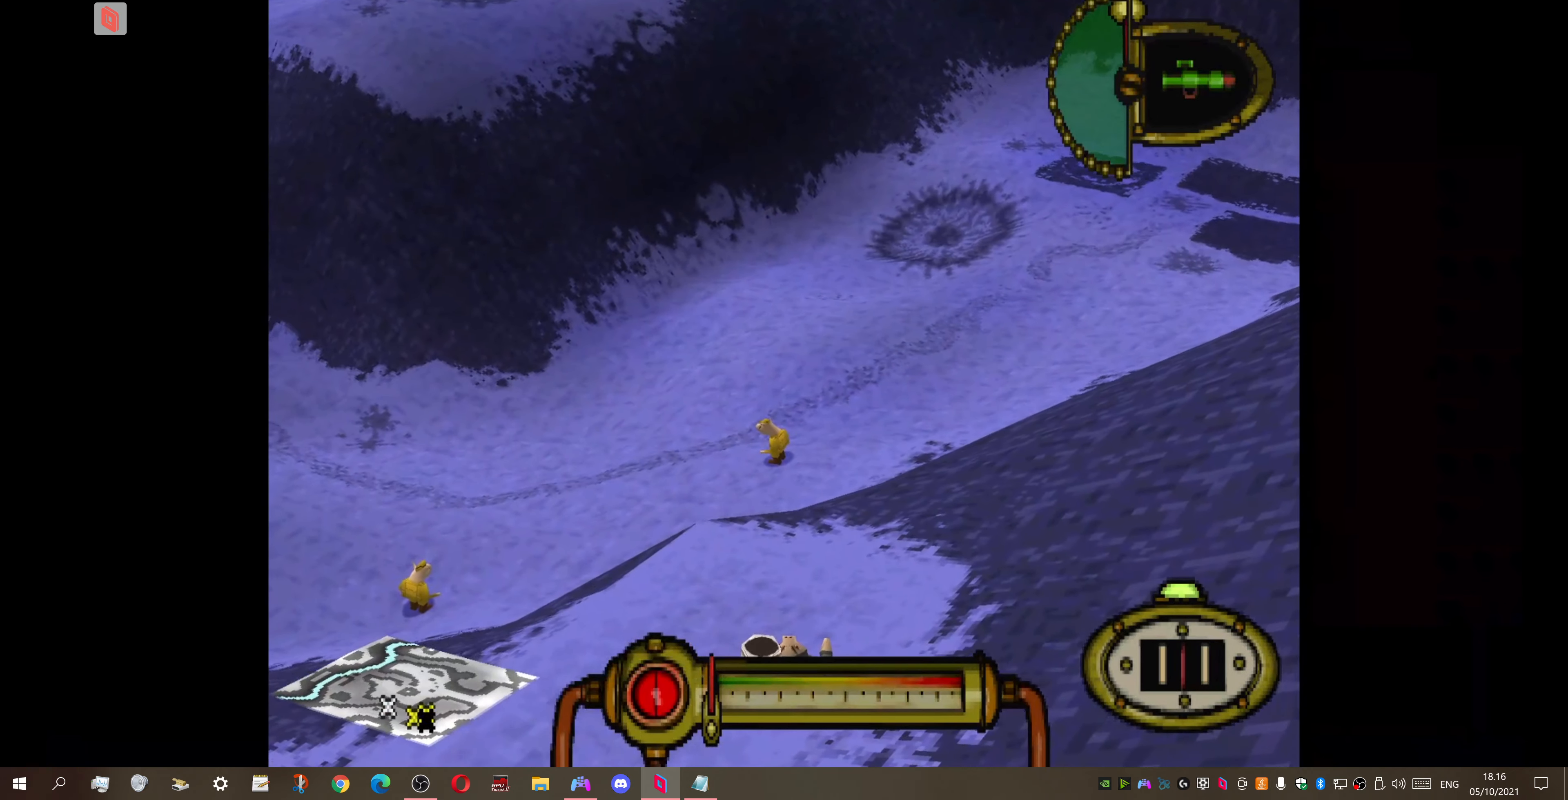
{"buttons": [], "right_stick": "center", "events": [[34, "R2", "up"]]}
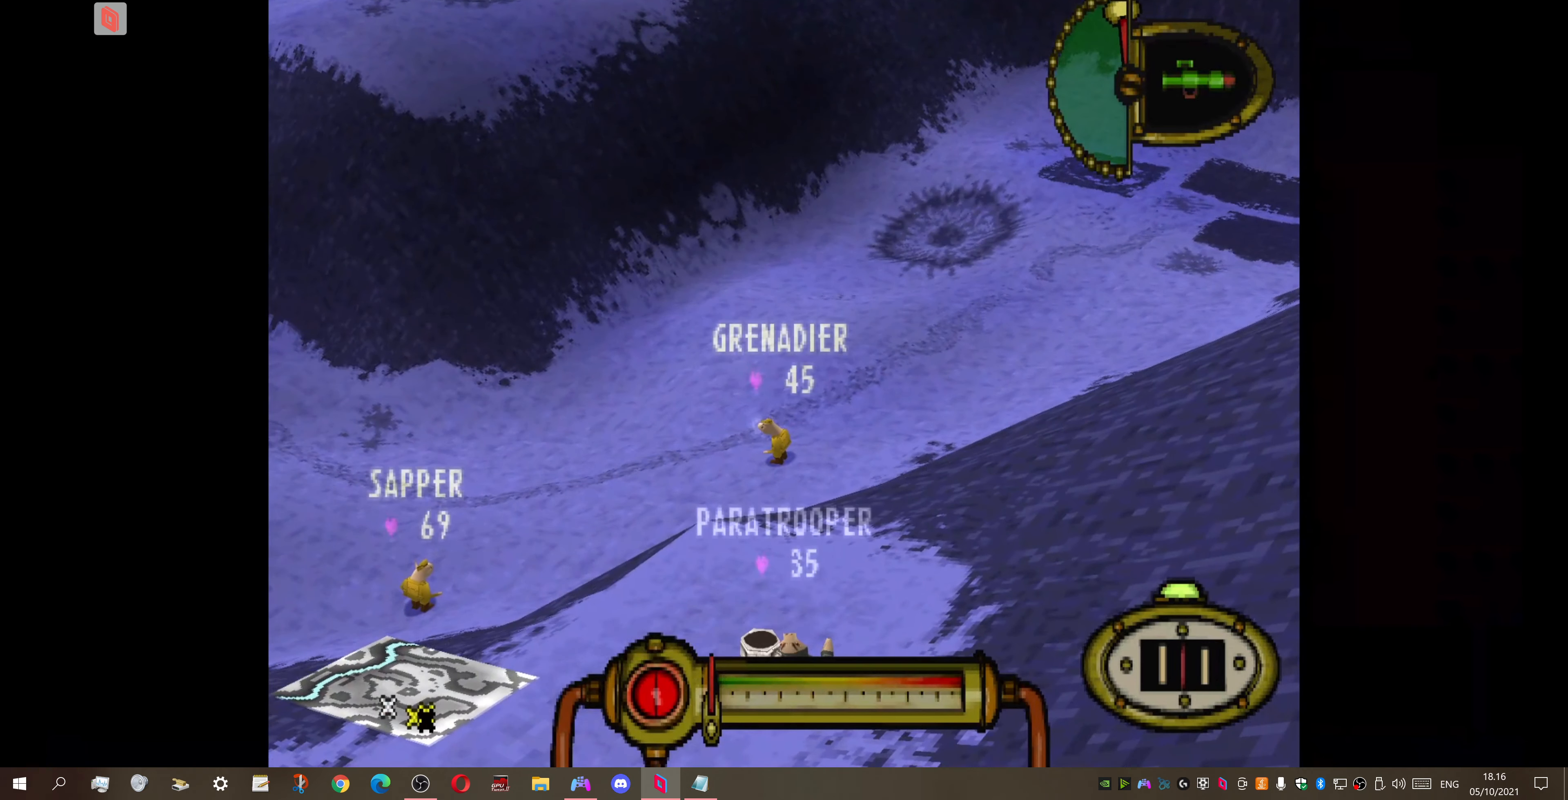
{"buttons": [], "right_stick": "center", "events": [[167, "DPAD_RIGHT", "down"], [267, "DPAD_RIGHT", "up"]]}
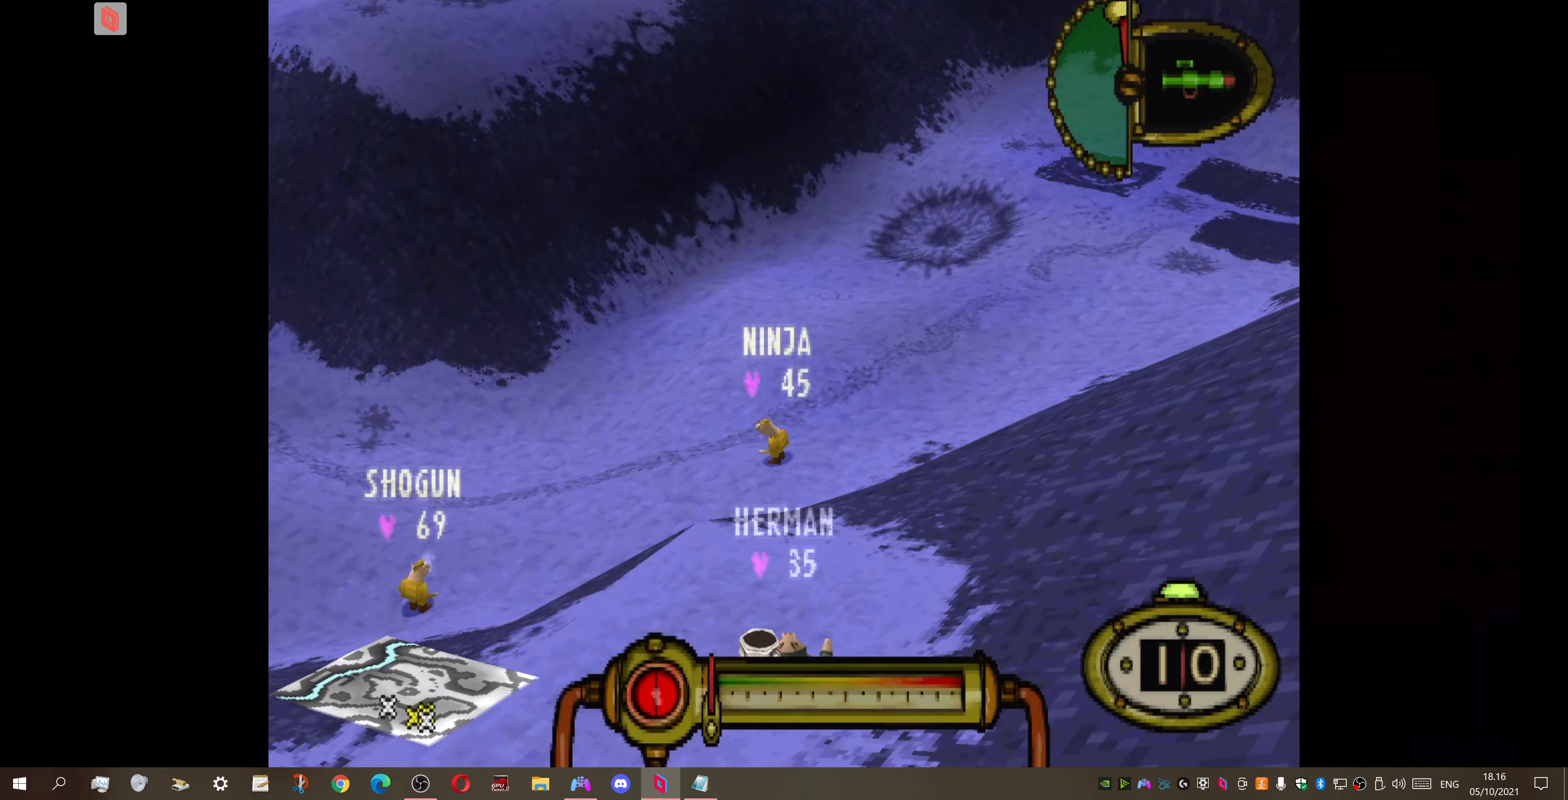
{"buttons": [], "right_stick": "center", "events": [[334, "DPAD_RIGHT", "down"], [467, "DPAD_RIGHT", "up"]]}
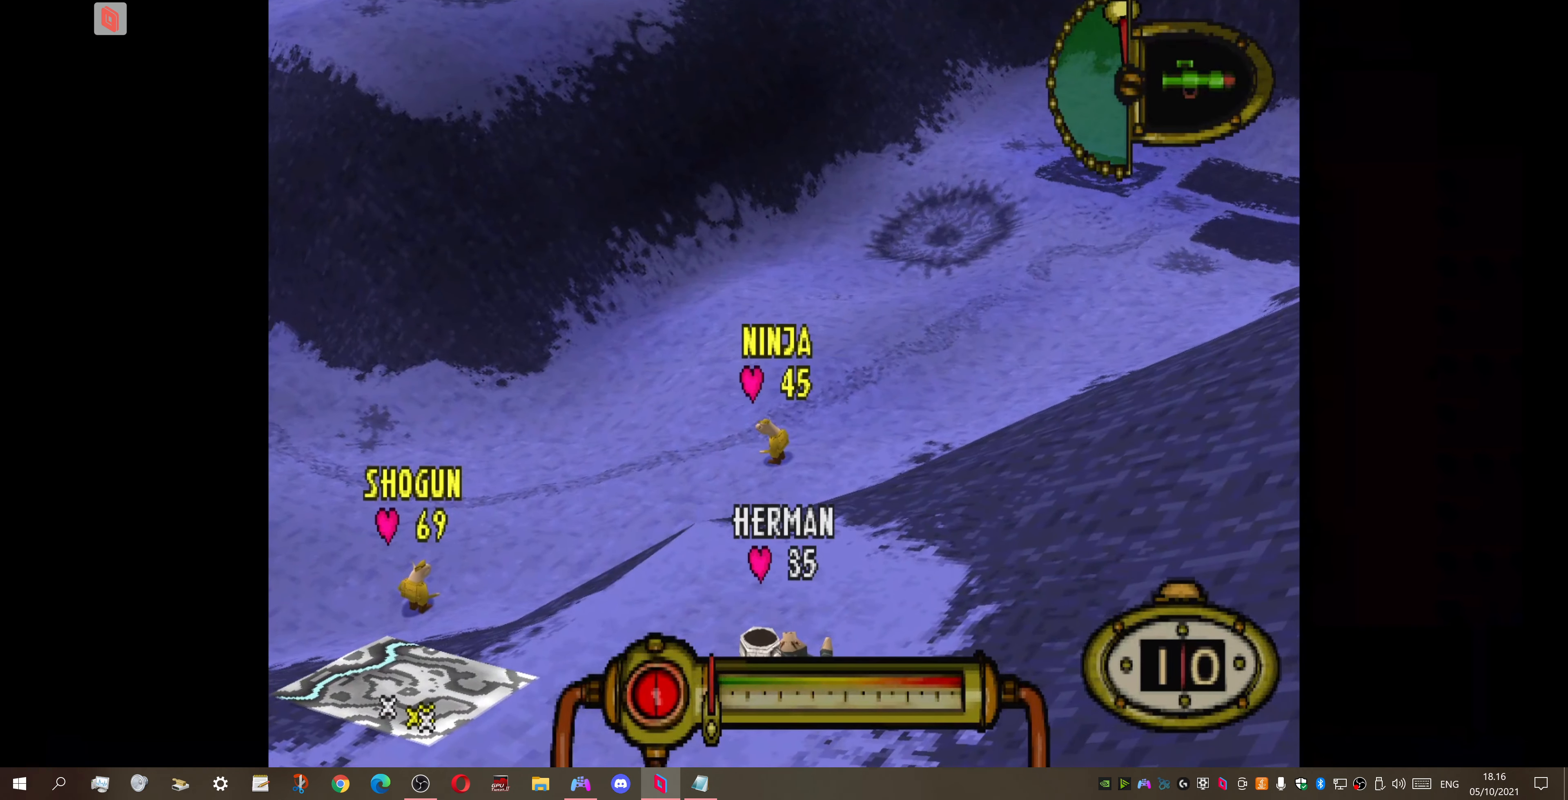
{"buttons": [], "right_stick": "center", "events": []}
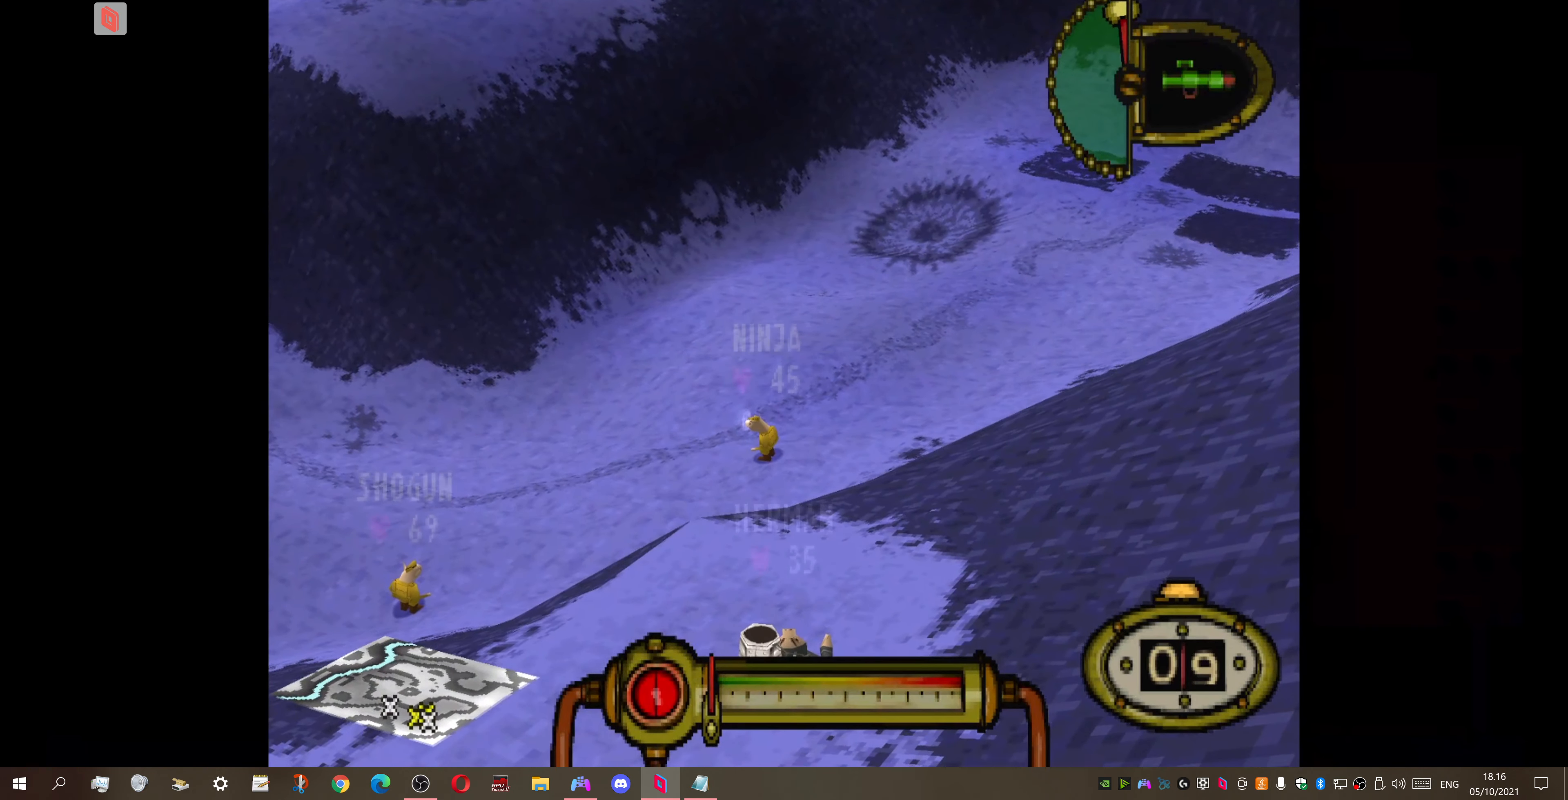
{"buttons": ["R1"], "right_stick": "center", "events": [[34, "DPAD_RIGHT", "down"], [134, "DPAD_RIGHT", "up"], [467, "R1", "down"]]}
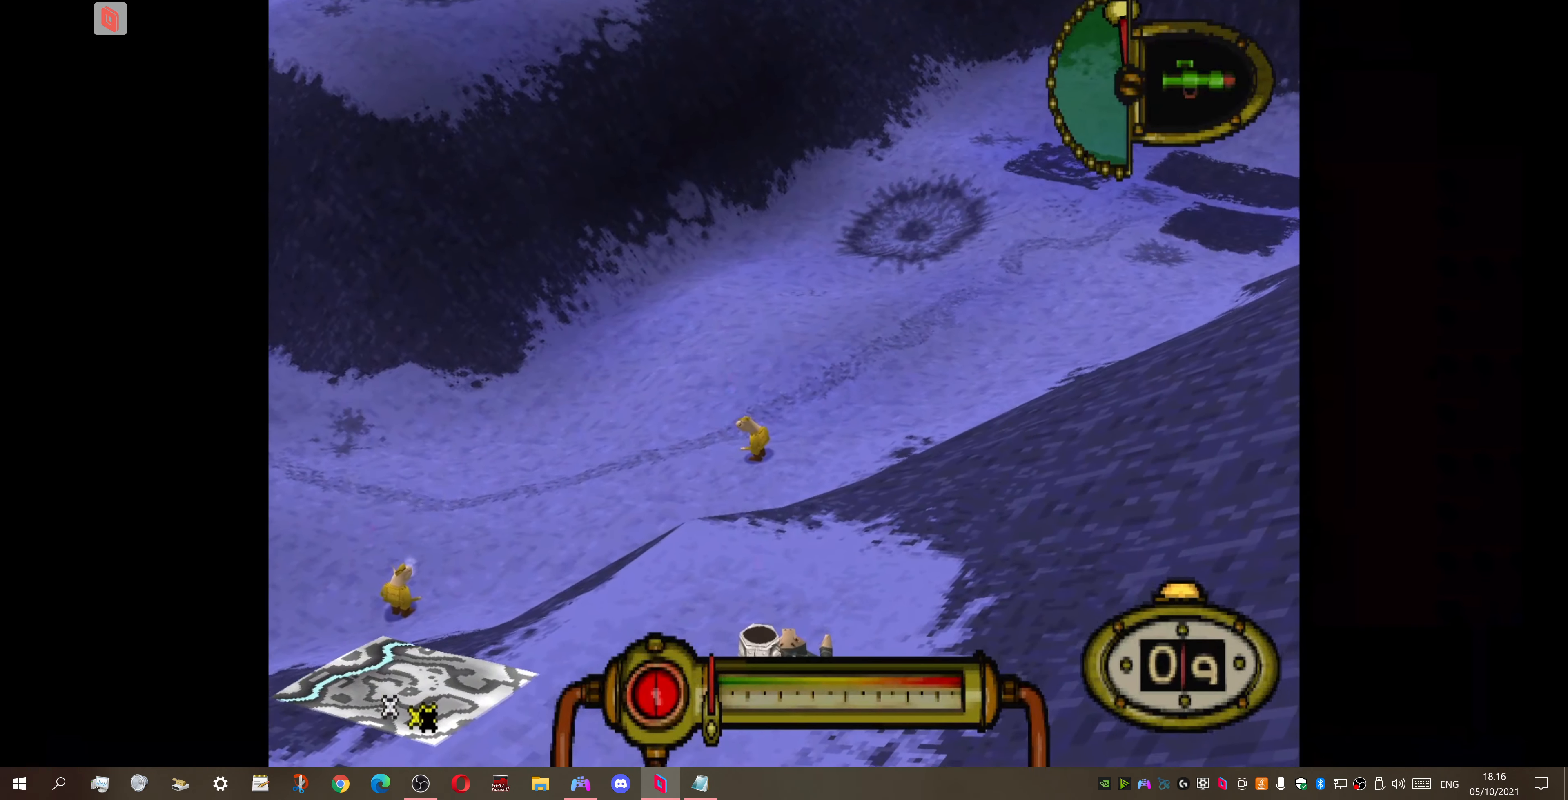
{"buttons": [], "right_stick": "center", "events": [[234, "R1", "up"]]}
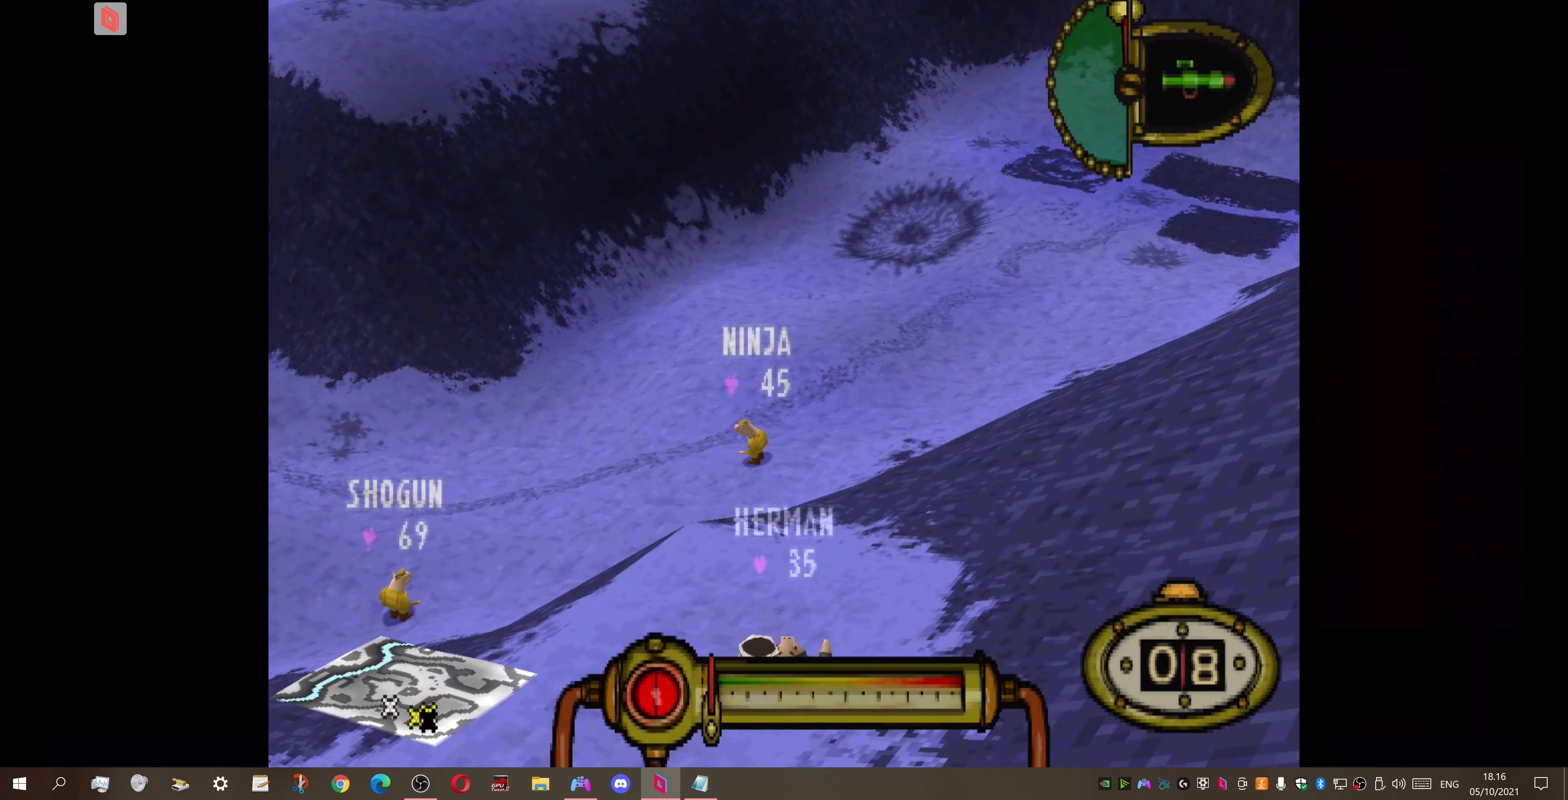
{"buttons": ["R2"], "right_stick": "center", "events": [[433, "R2", "down"]]}
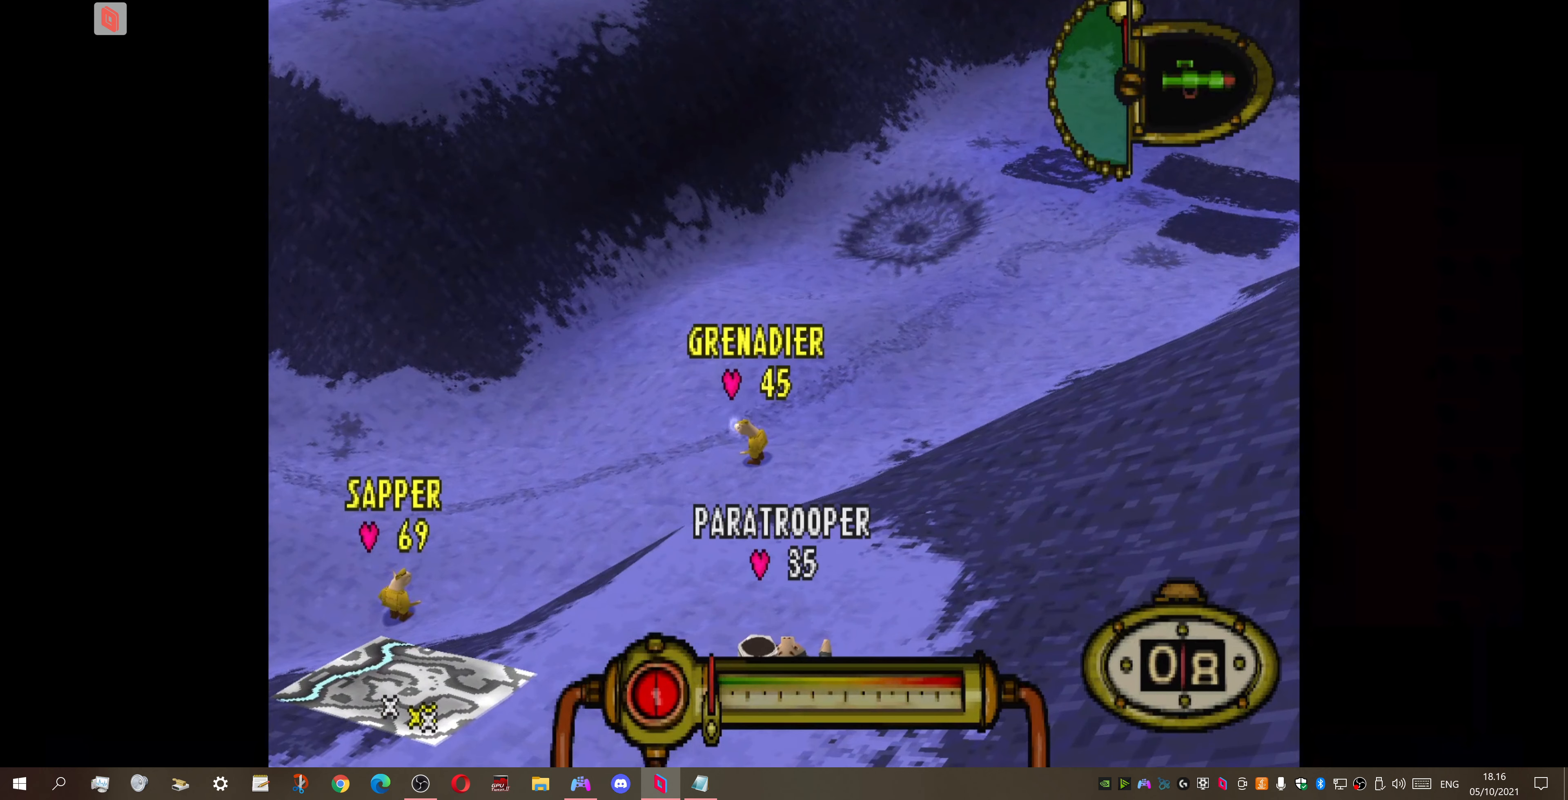
{"buttons": [], "right_stick": "center", "events": [[100, "R2", "up"]]}
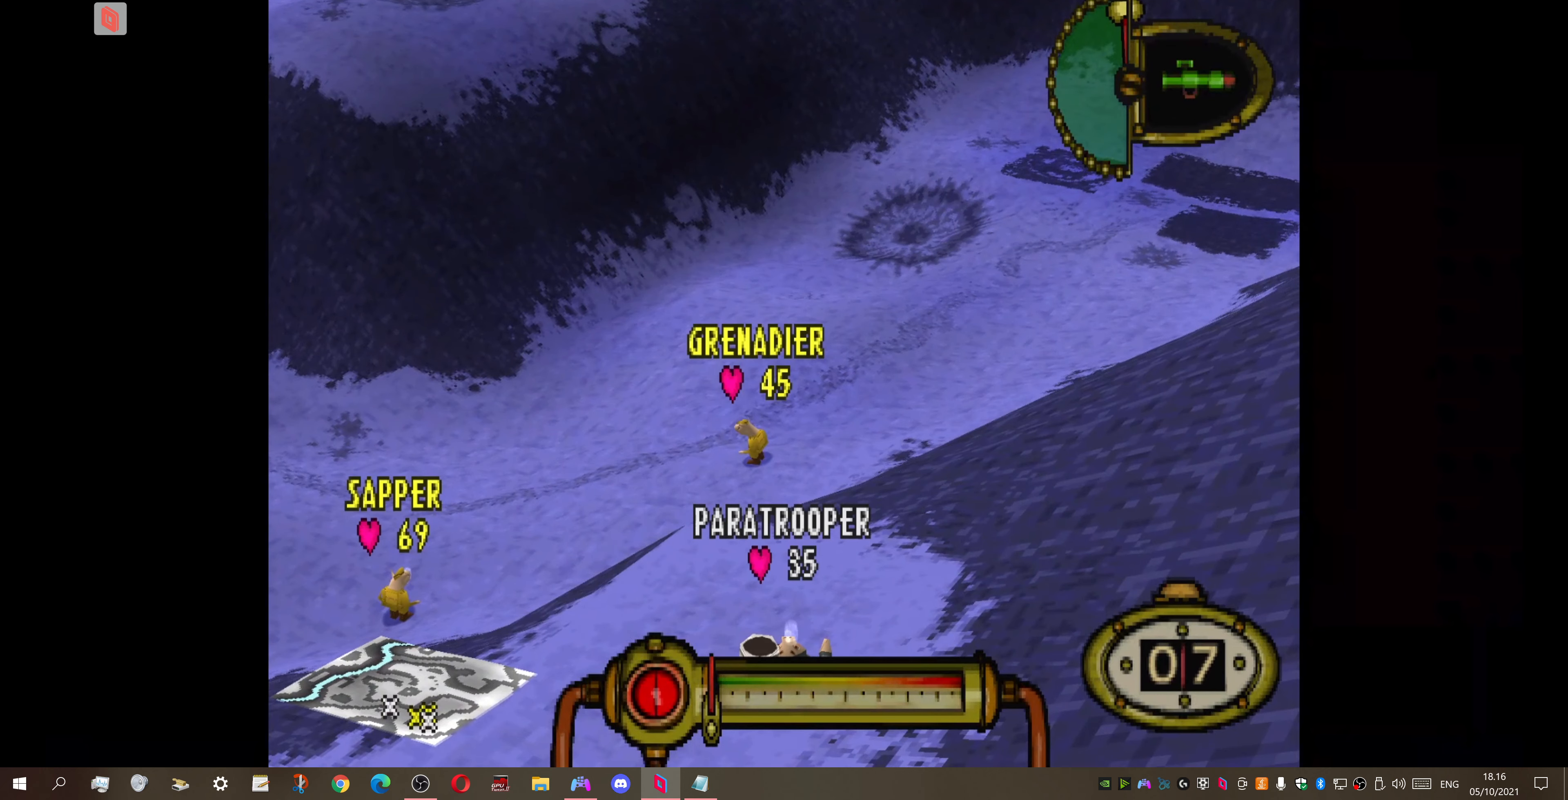
{"buttons": ["CROSS"], "right_stick": "center", "events": [[33, "CROSS", "down"]]}
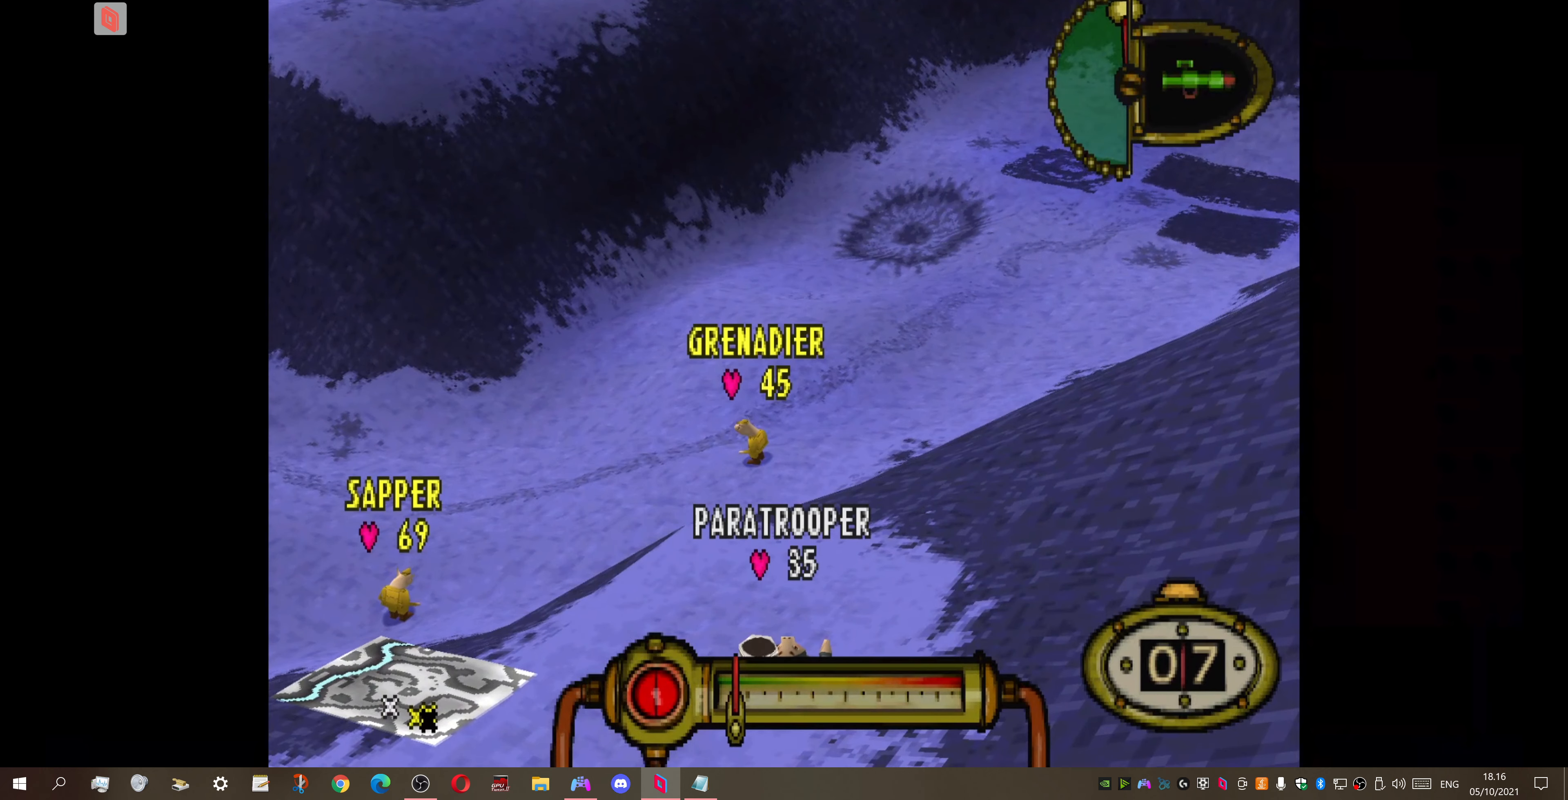
{"buttons": ["CROSS"], "right_stick": "center", "events": []}
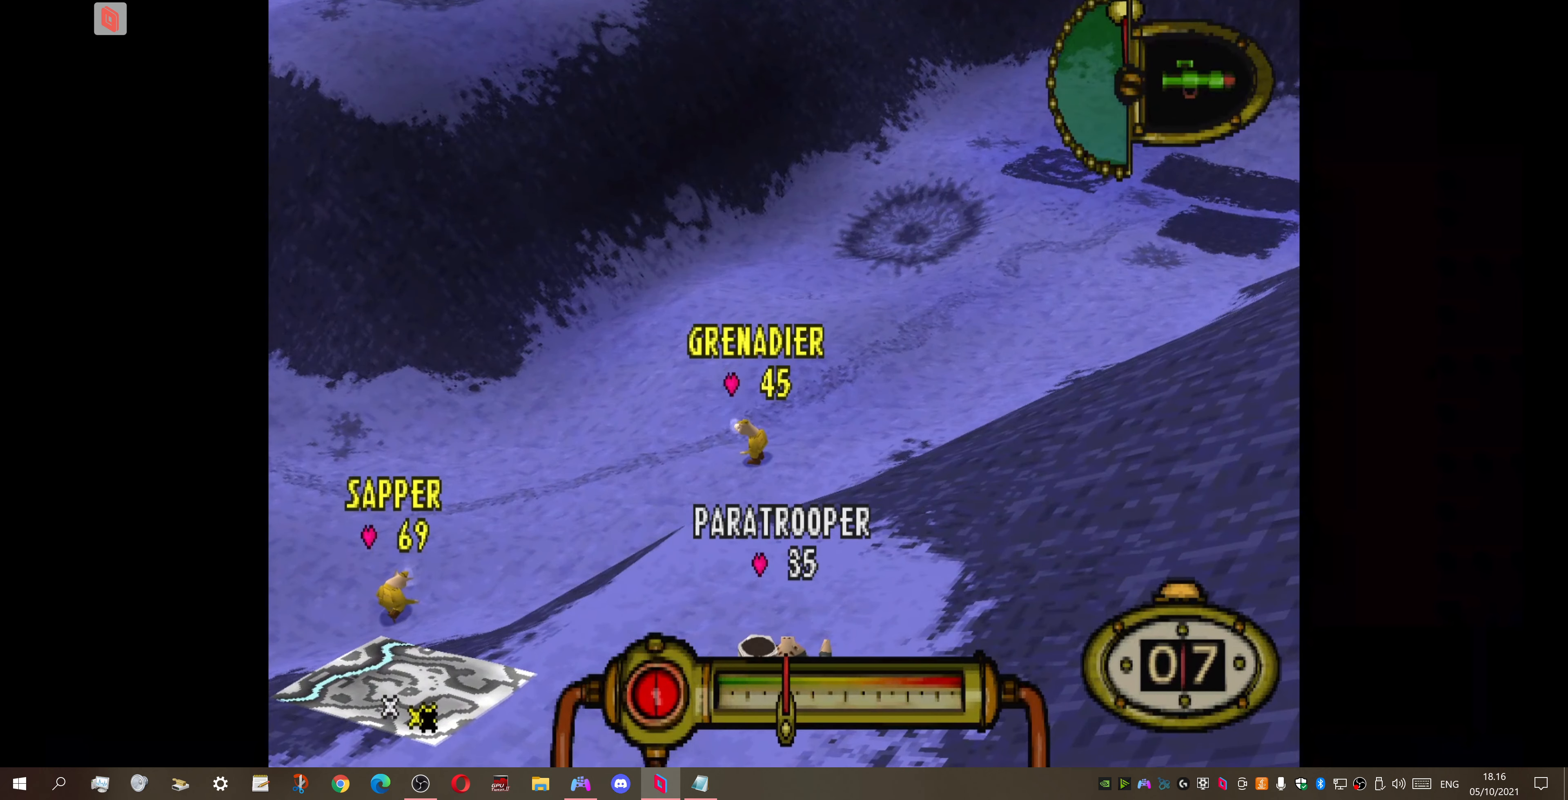
{"buttons": ["CROSS"], "right_stick": "center", "events": []}
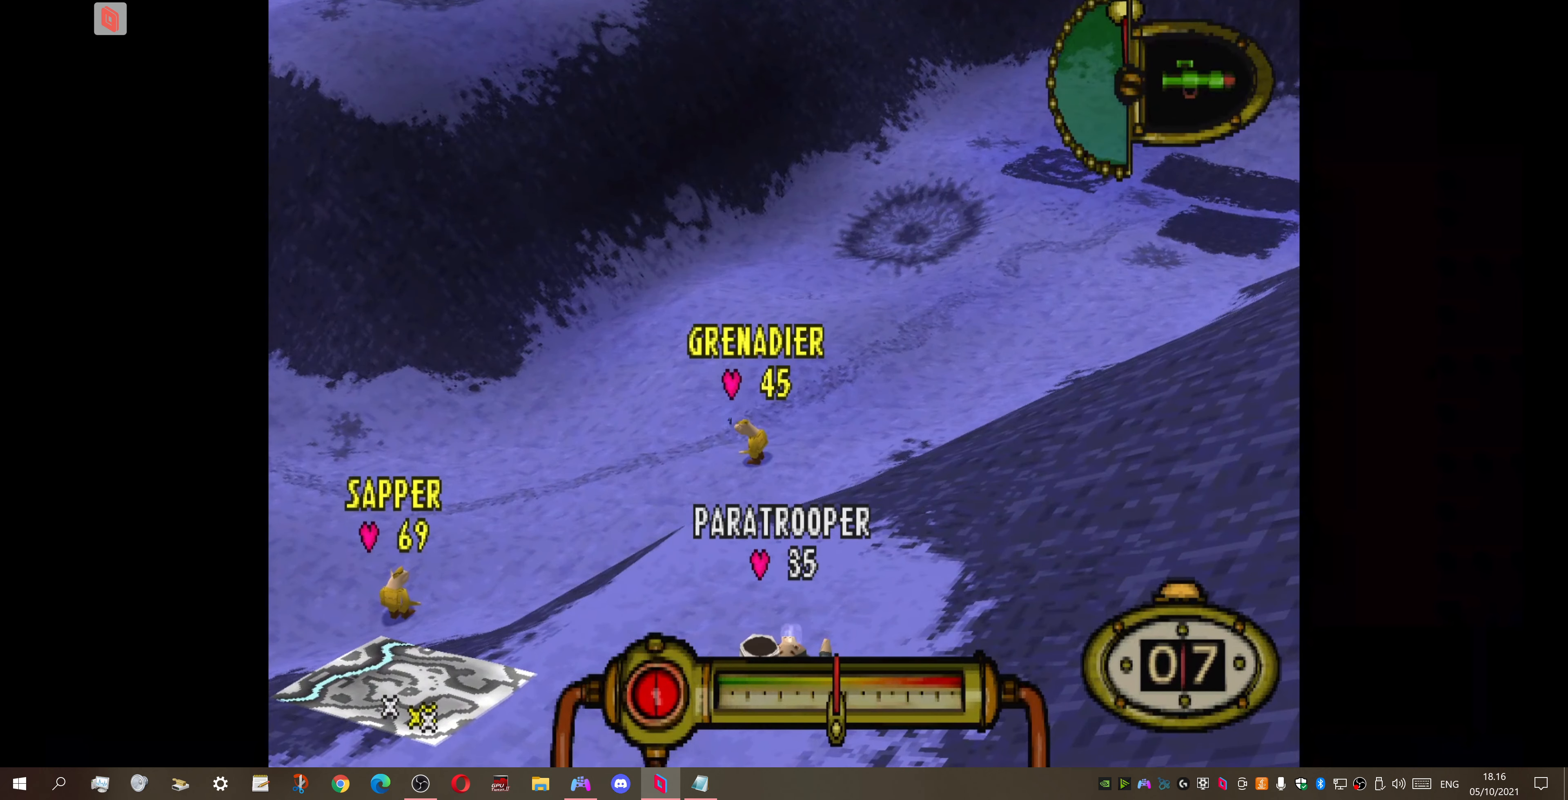
{"buttons": ["CROSS"], "right_stick": "center", "events": []}
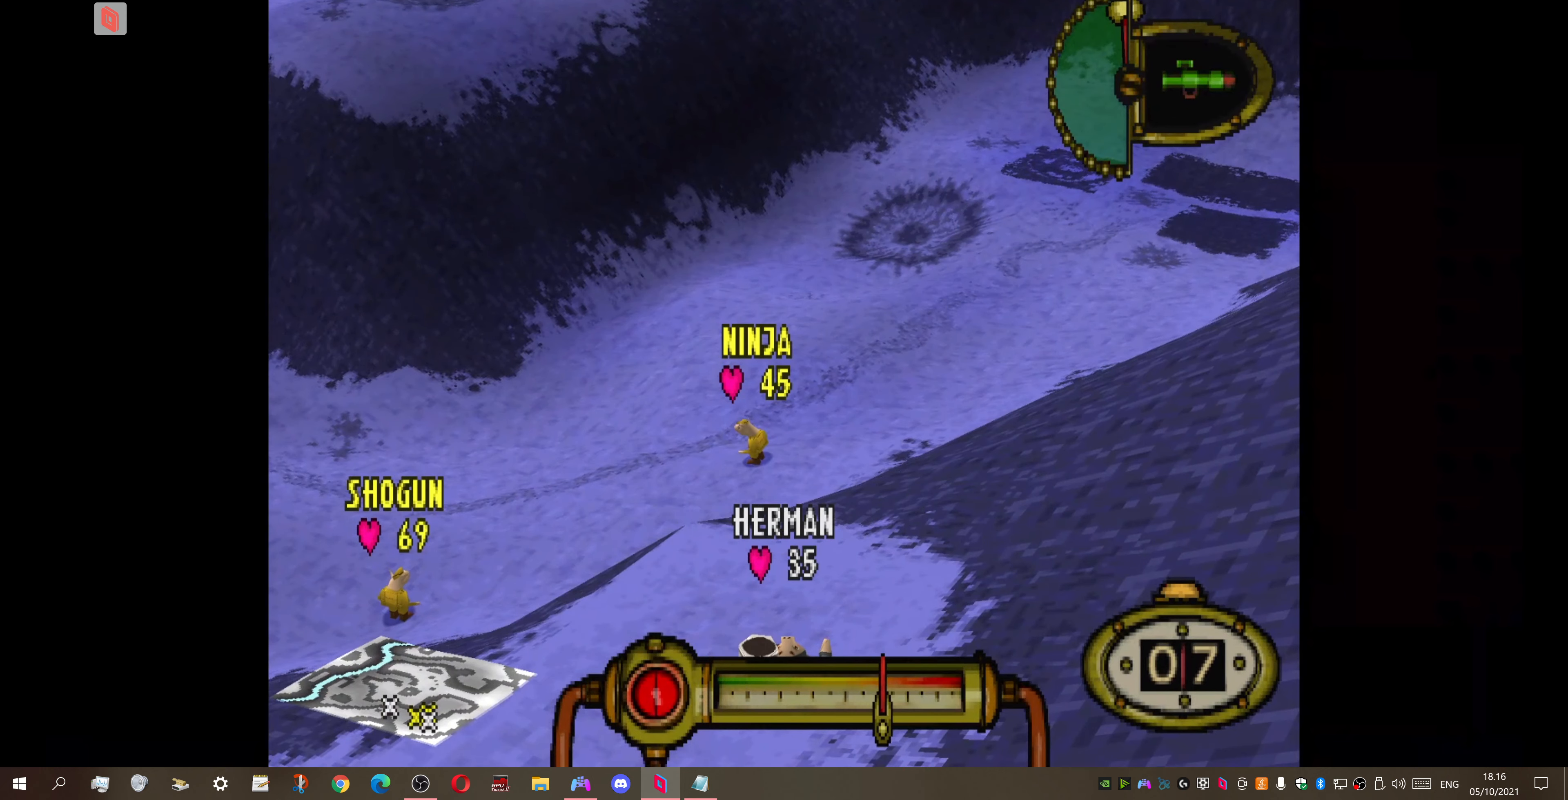
{"buttons": ["CROSS"], "right_stick": "center", "events": []}
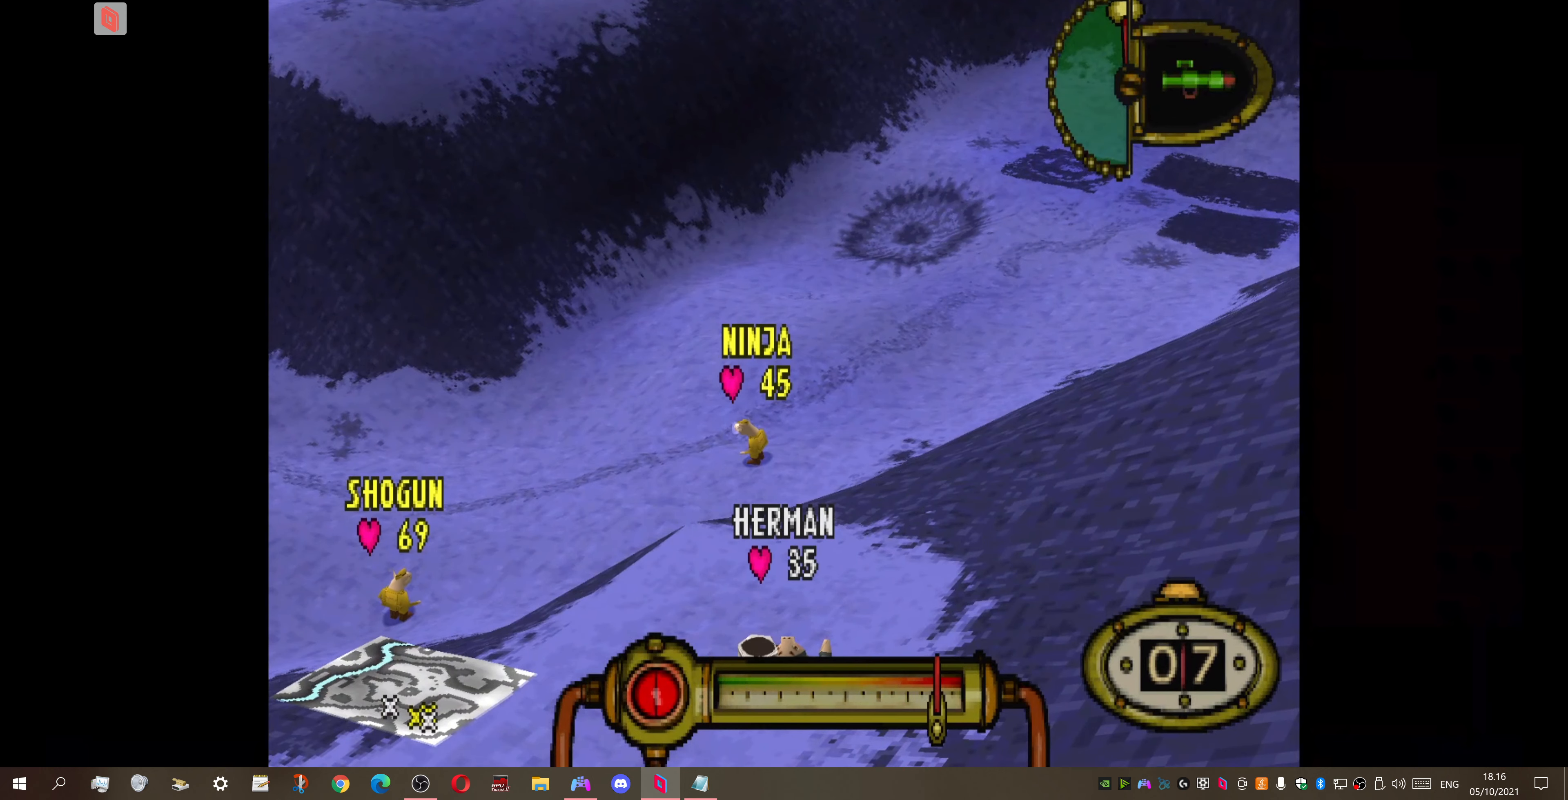
{"buttons": ["CROSS"], "right_stick": "center", "events": []}
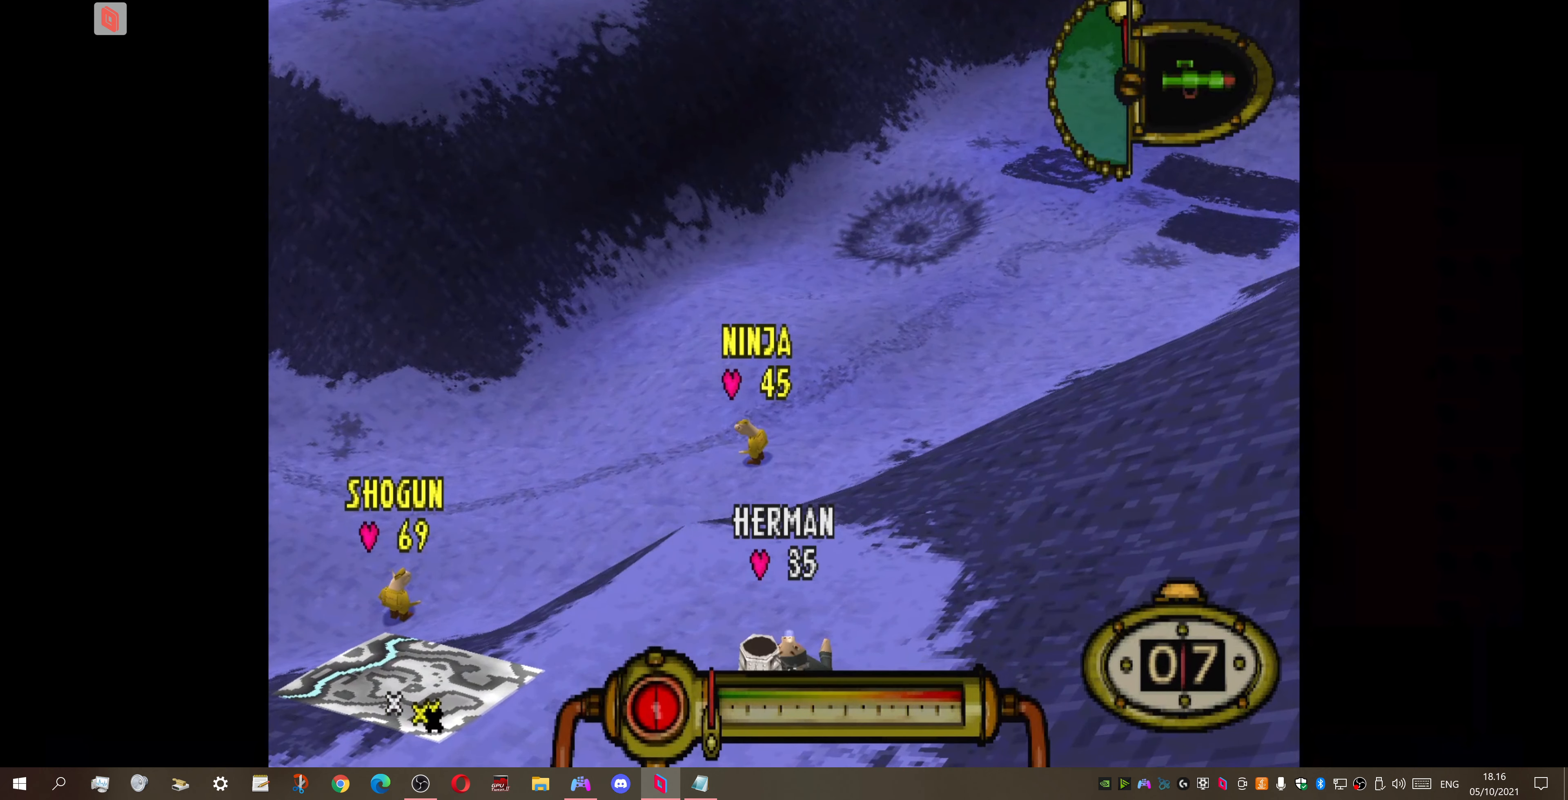
{"buttons": ["CROSS"], "right_stick": "center", "events": []}
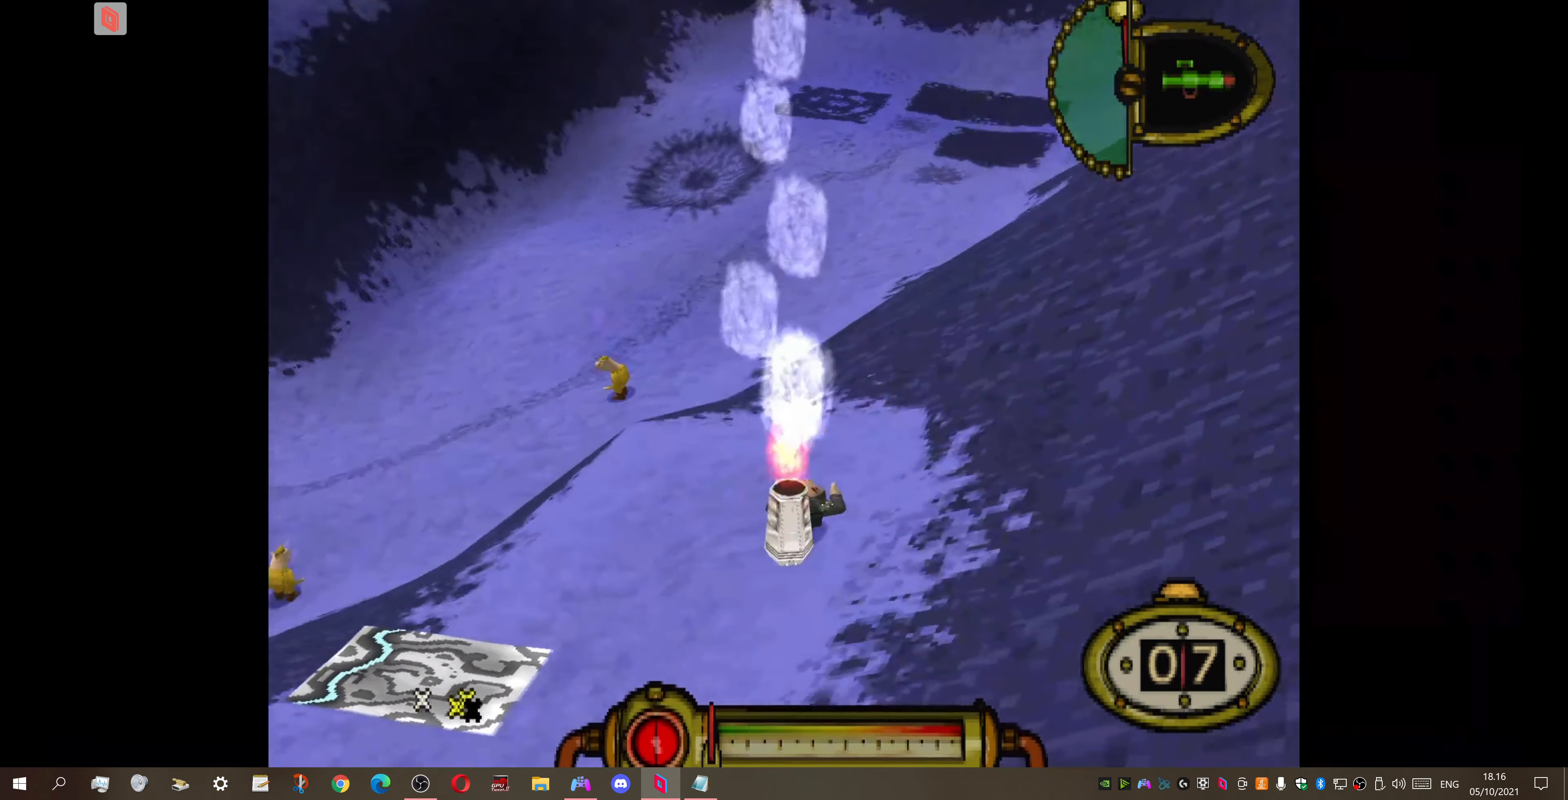
{"buttons": [], "right_stick": "center", "events": [[300, "CROSS", "up"]]}